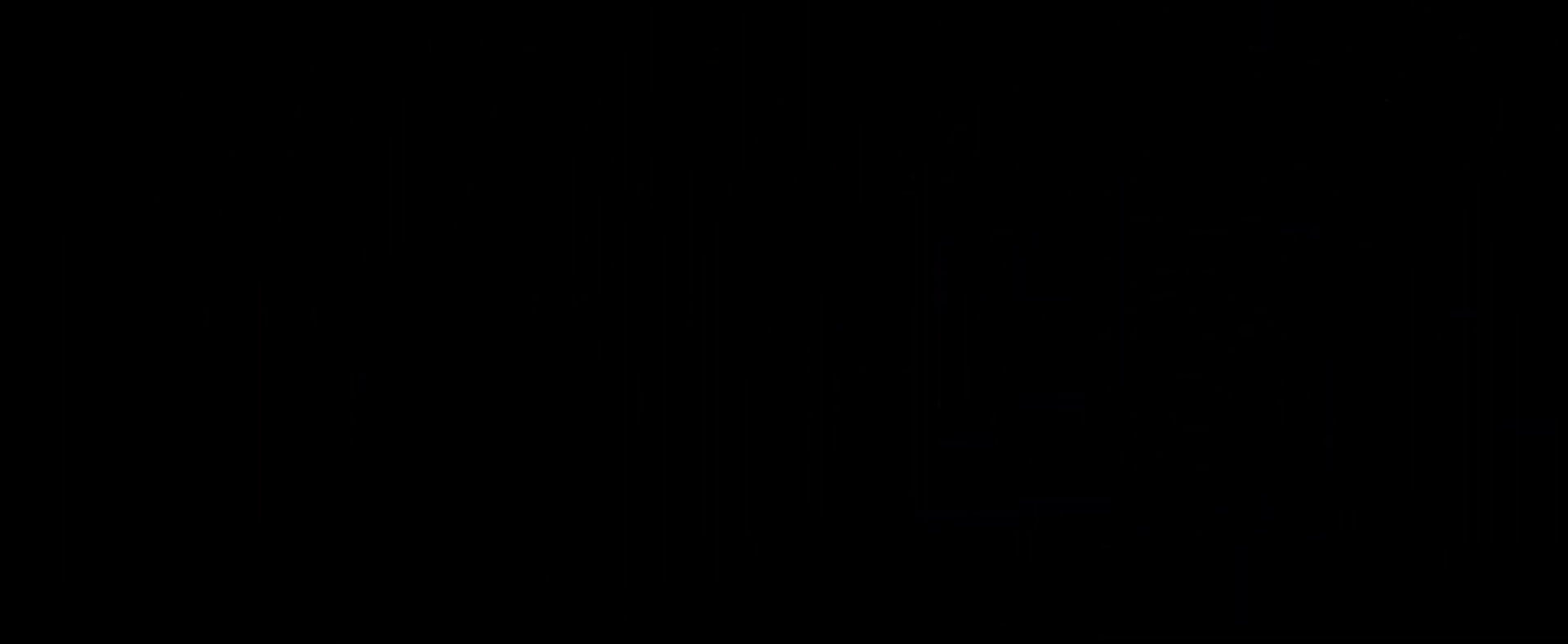
Gameplay with keyboard and mouse; each line is a JSON object with the keys and mouse buttons held at the frame after it. "events" lists presses ("down") and releases ("up") of "a", "ctrl", "d", "e", "q", "s", "shift", "space", "w", "mouse_left", "mouse_wheel", "mouse_right", "mouse_mb4" and "mouse_mb5" between this image and that frame as [ms after this image, input, new state], when the widget could be followed in between. "mouse_left", "mouse_wheel", "mouse_right", "mouse_mb4", "mouse_mb5" = the "left", "wheel", "right", "mb4", "mb5" buttons of the "mouse" list. No other keys are recorded. "wheel" means that the mouse wheel is clicked or scrolled. Mouse movement is not recorded.
{"keys": ["d"], "mouse": ["left"], "events": []}
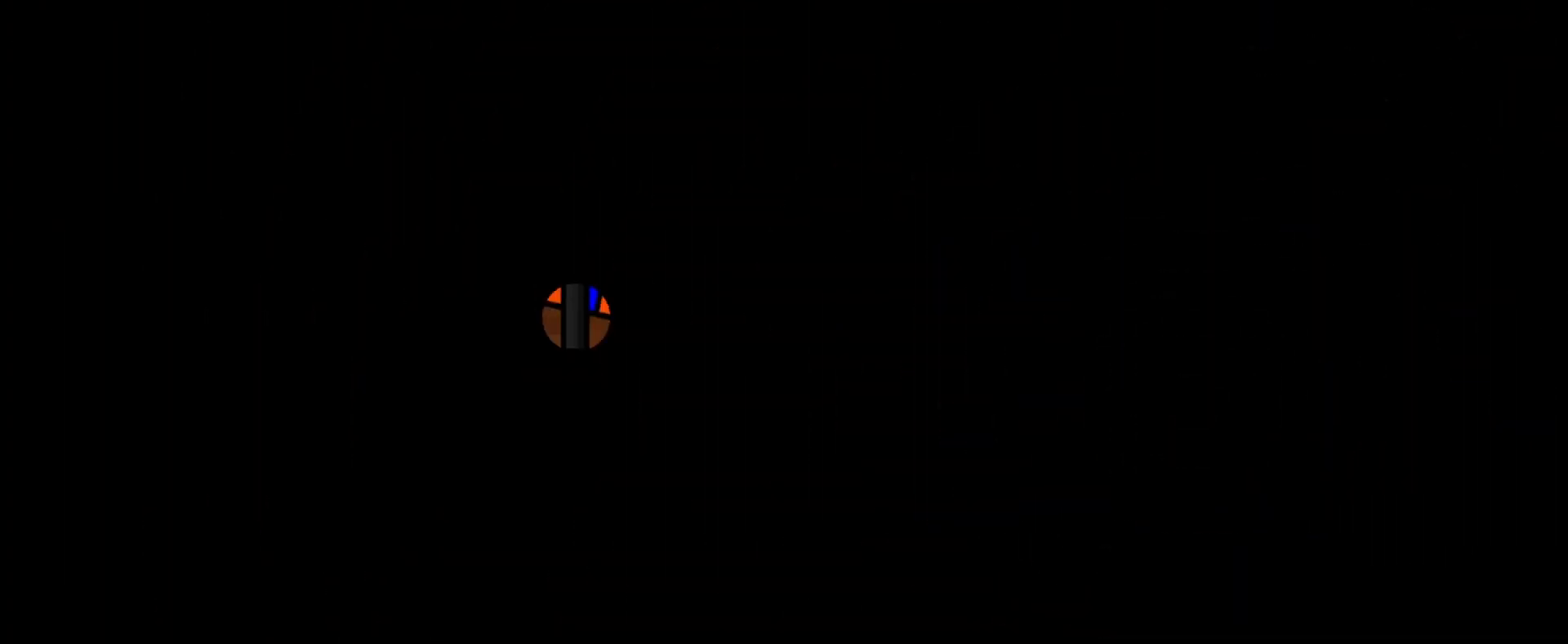
{"keys": ["d"], "mouse": ["left"], "events": []}
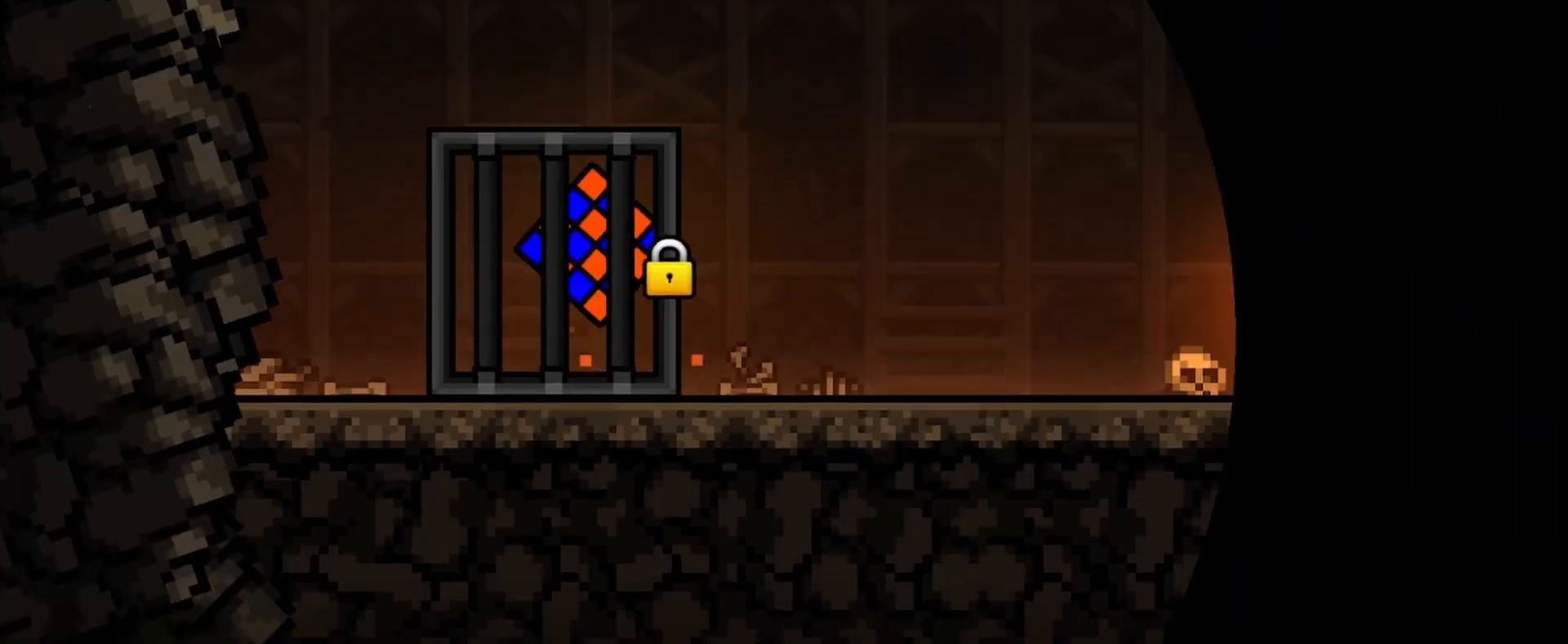
{"keys": ["d"], "mouse": ["left"], "events": []}
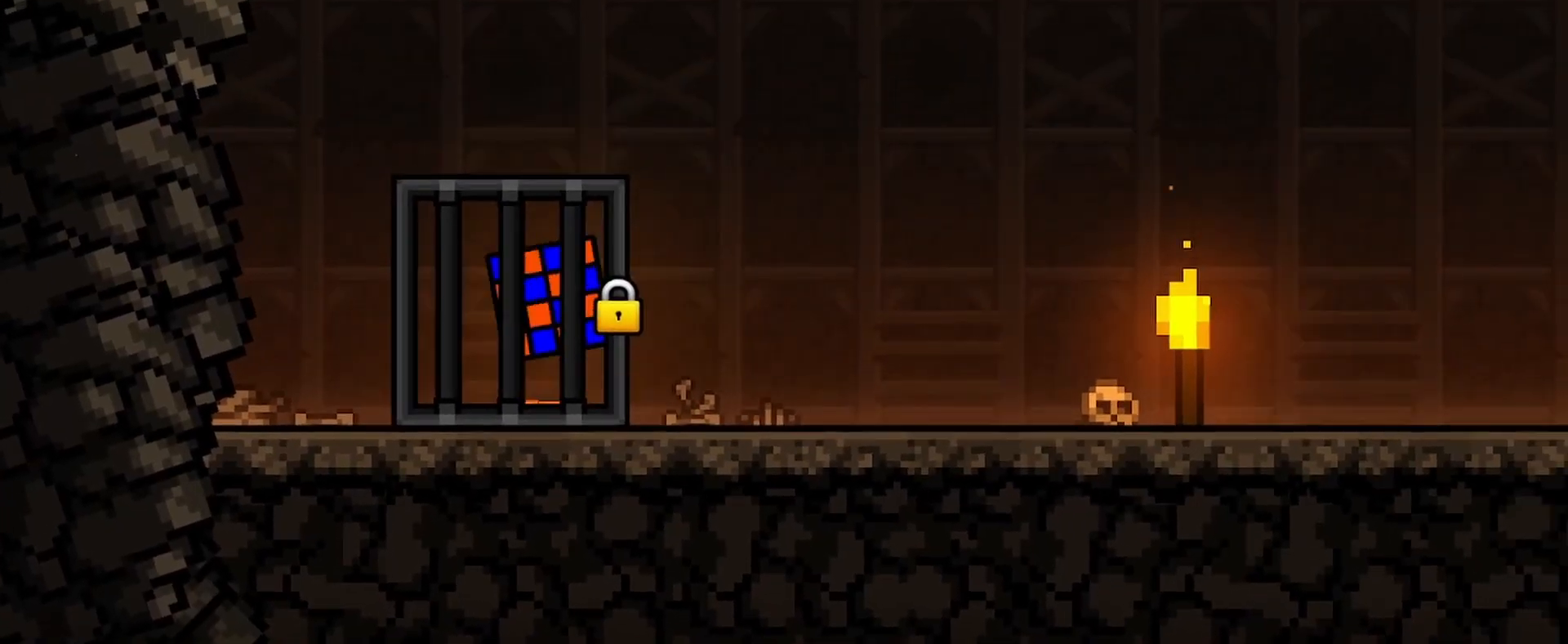
{"keys": ["d"], "mouse": ["left"], "events": []}
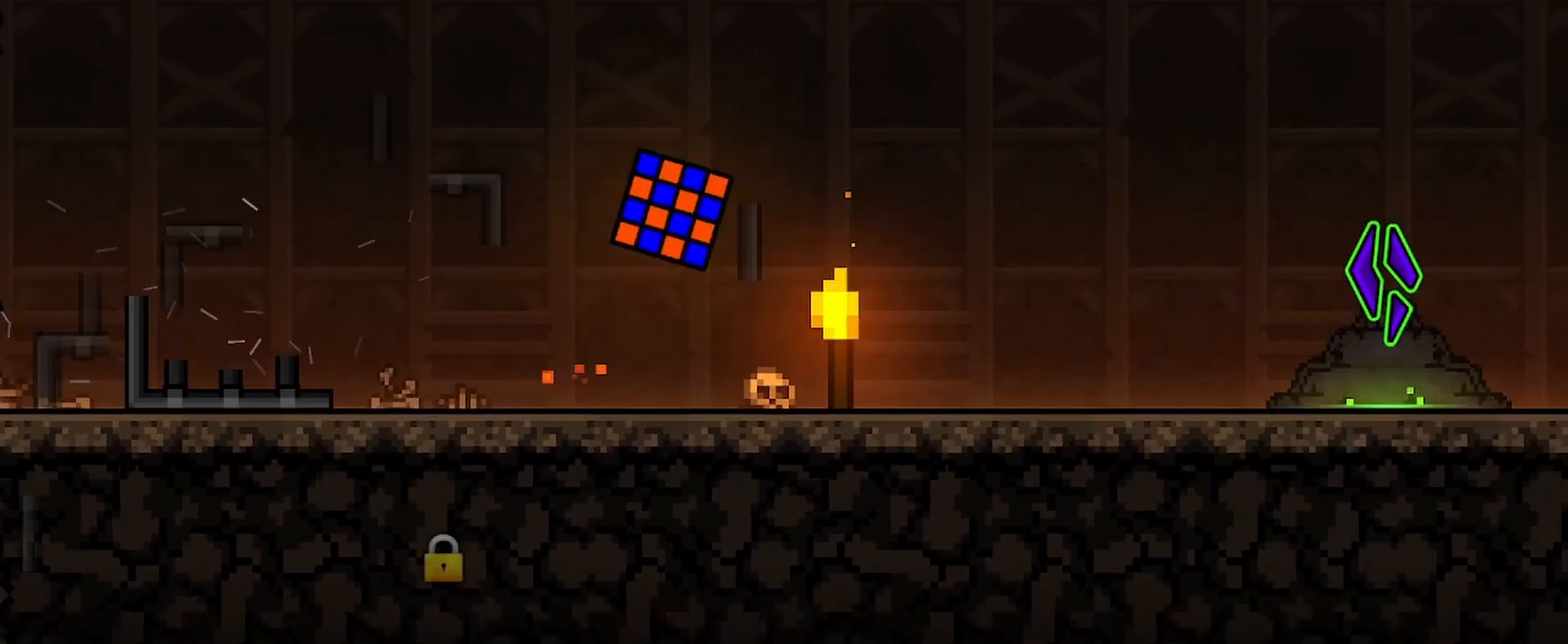
{"keys": ["d"], "mouse": [], "events": [[100, "mouse_left", "up"]]}
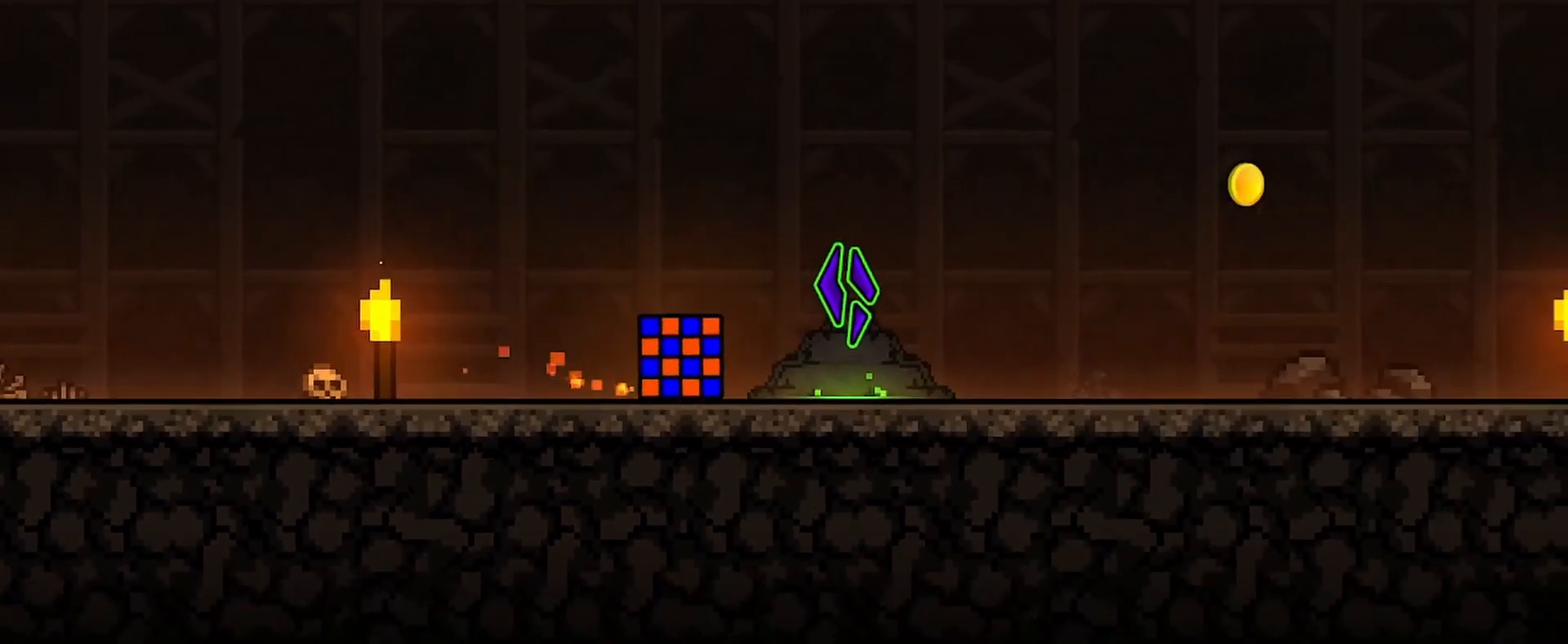
{"keys": ["d"], "mouse": [], "events": []}
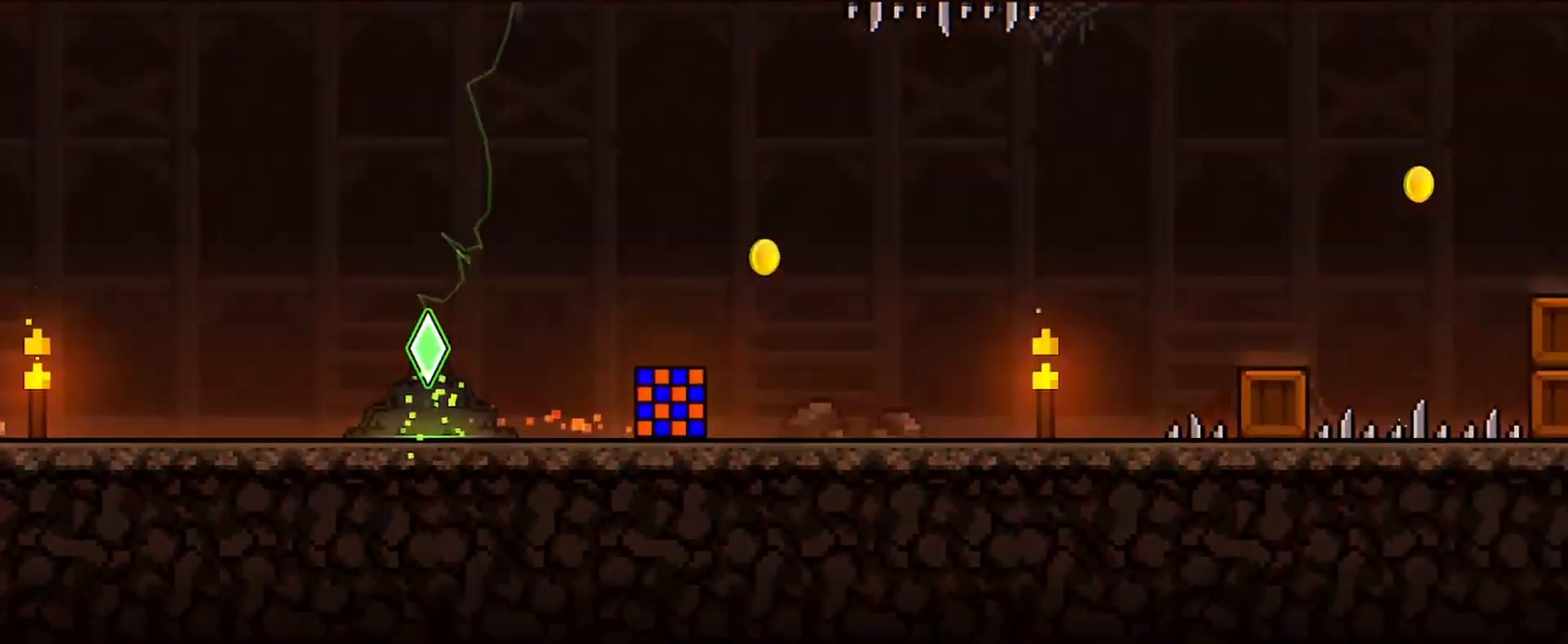
{"keys": ["d"], "mouse": [], "events": [[400, "mouse_left", "down"], [500, "mouse_left", "up"]]}
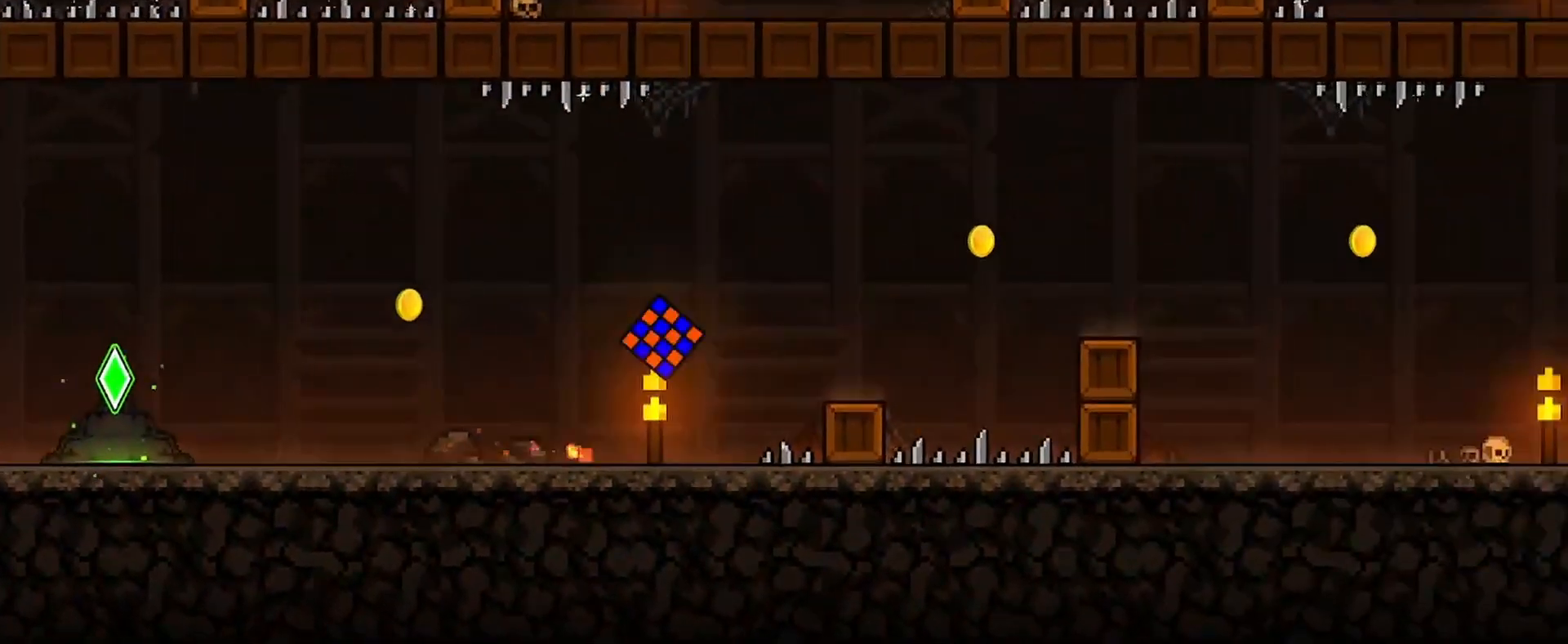
{"keys": ["d"], "mouse": ["left"], "events": [[200, "mouse_left", "down"], [233, "mouse_mb5", "down"], [300, "mouse_mb5", "up"]]}
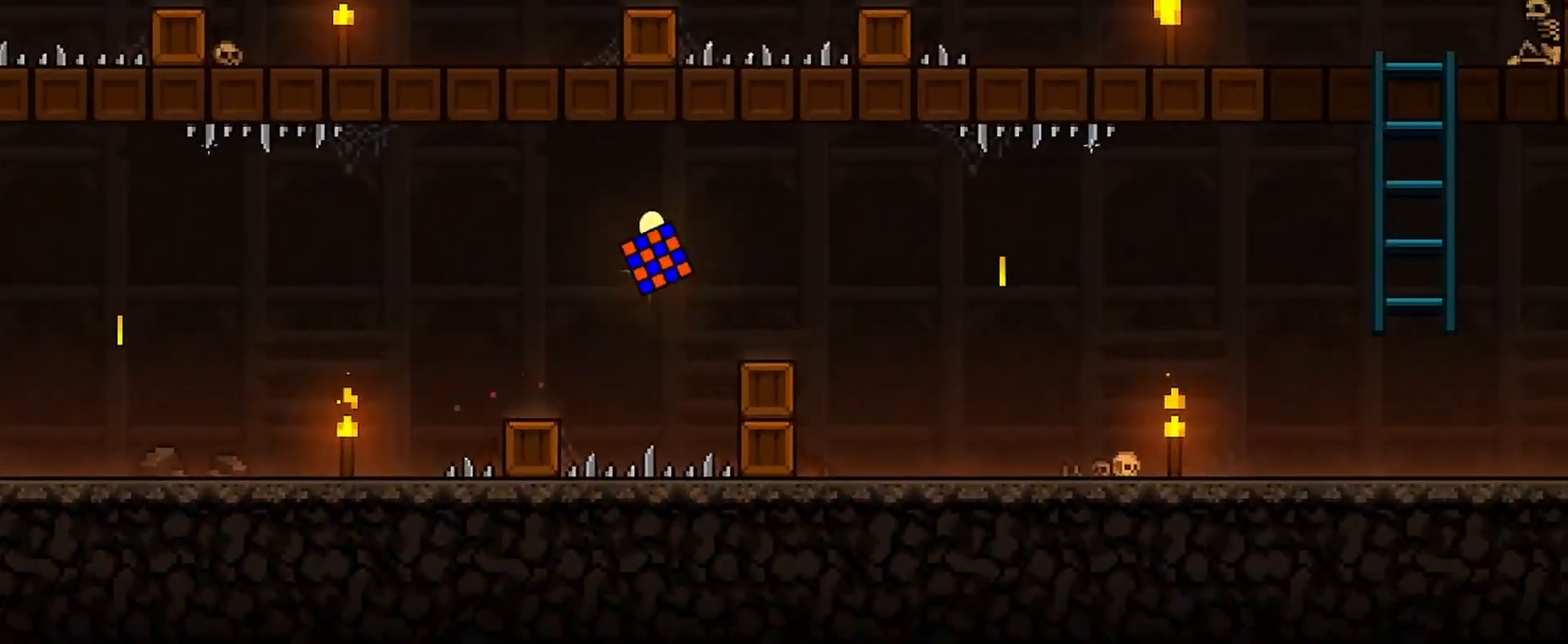
{"keys": ["d"], "mouse": [], "events": [[167, "ctrl", "down"], [267, "ctrl", "up"], [267, "mouse_left", "up"]]}
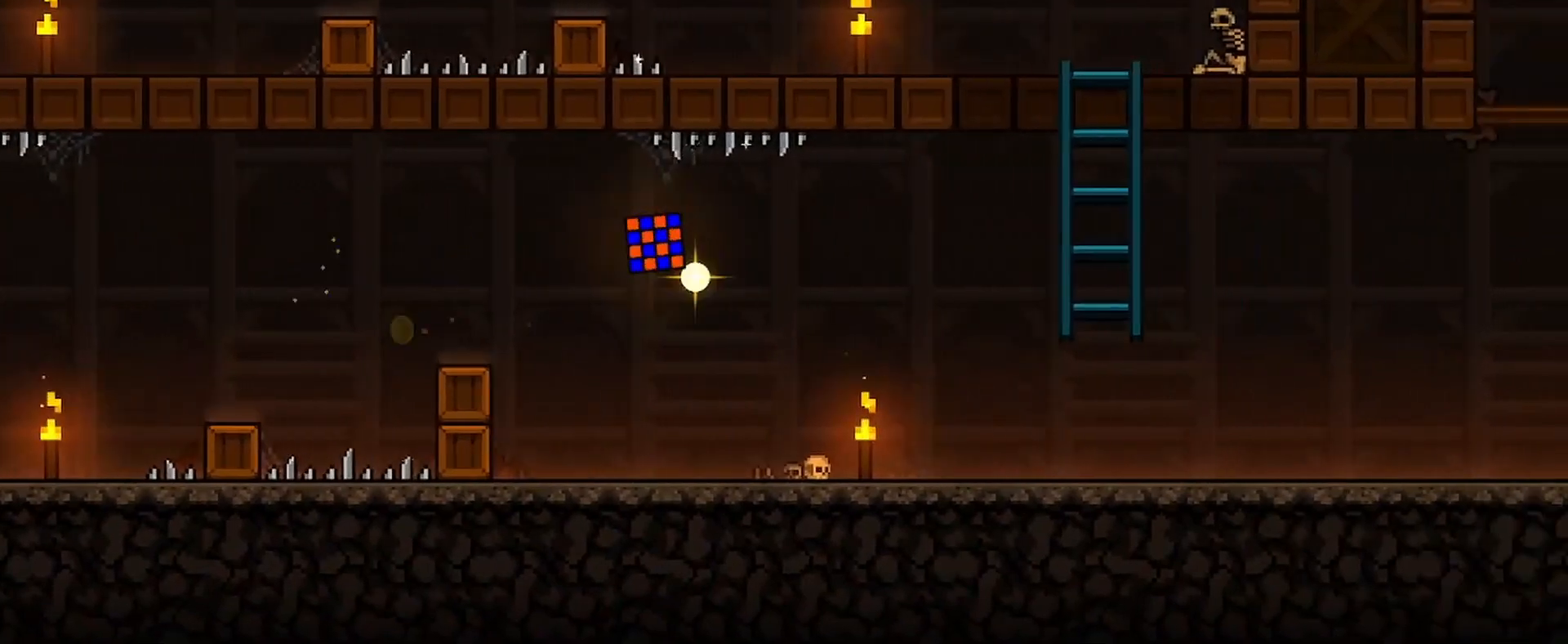
{"keys": ["d"], "mouse": [], "events": []}
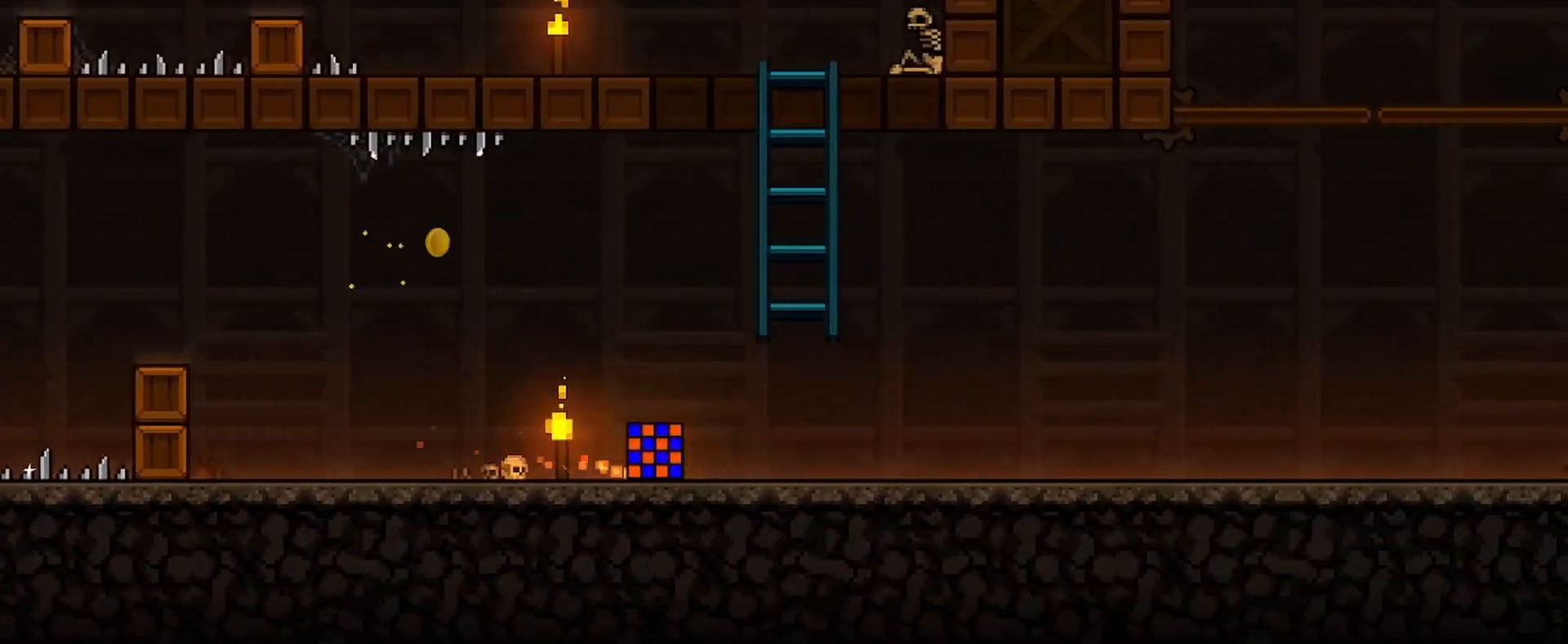
{"keys": ["d"], "mouse": [], "events": []}
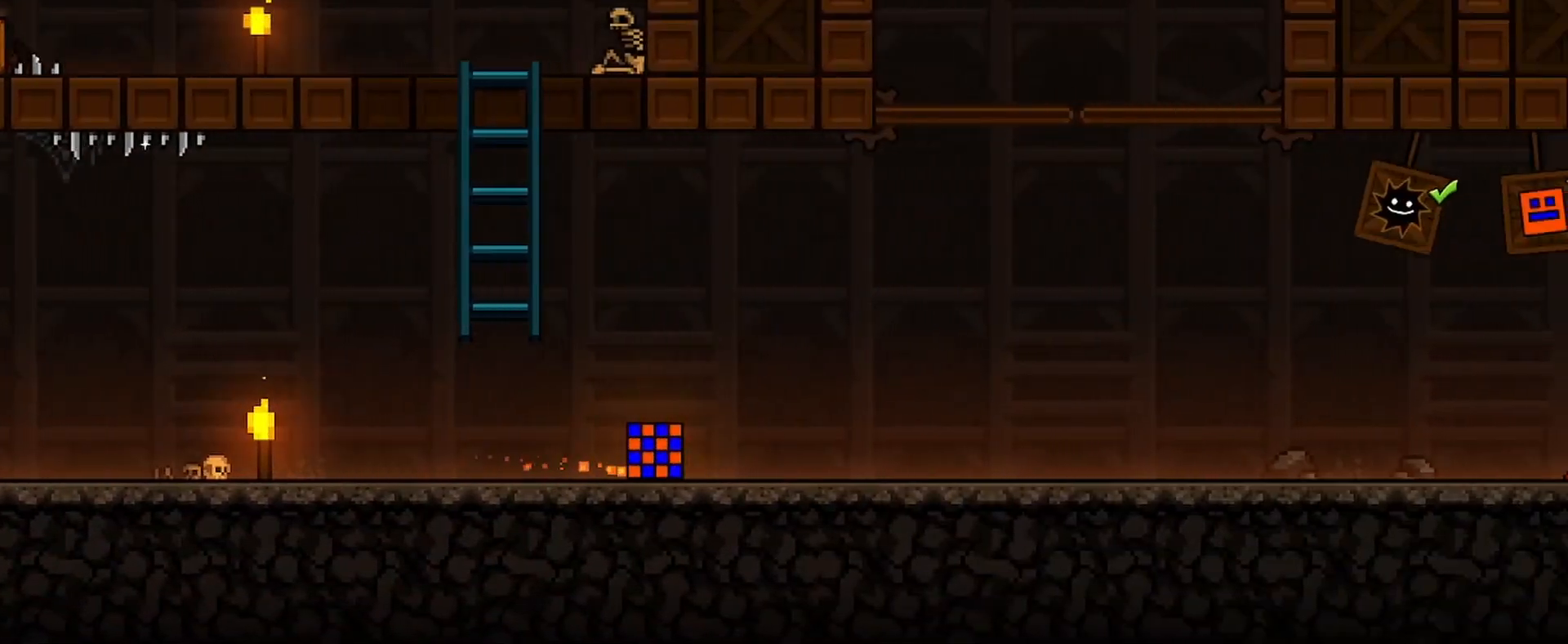
{"keys": ["d"], "mouse": [], "events": []}
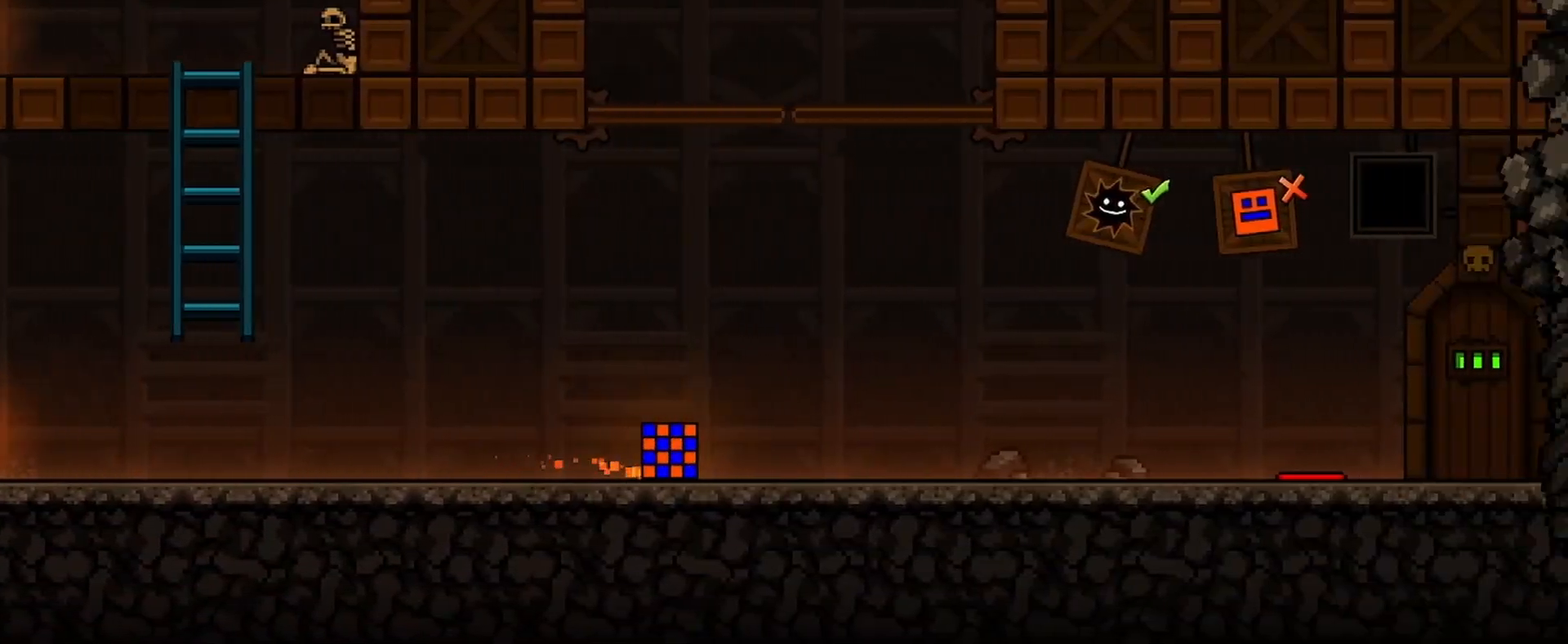
{"keys": ["d"], "mouse": [], "events": []}
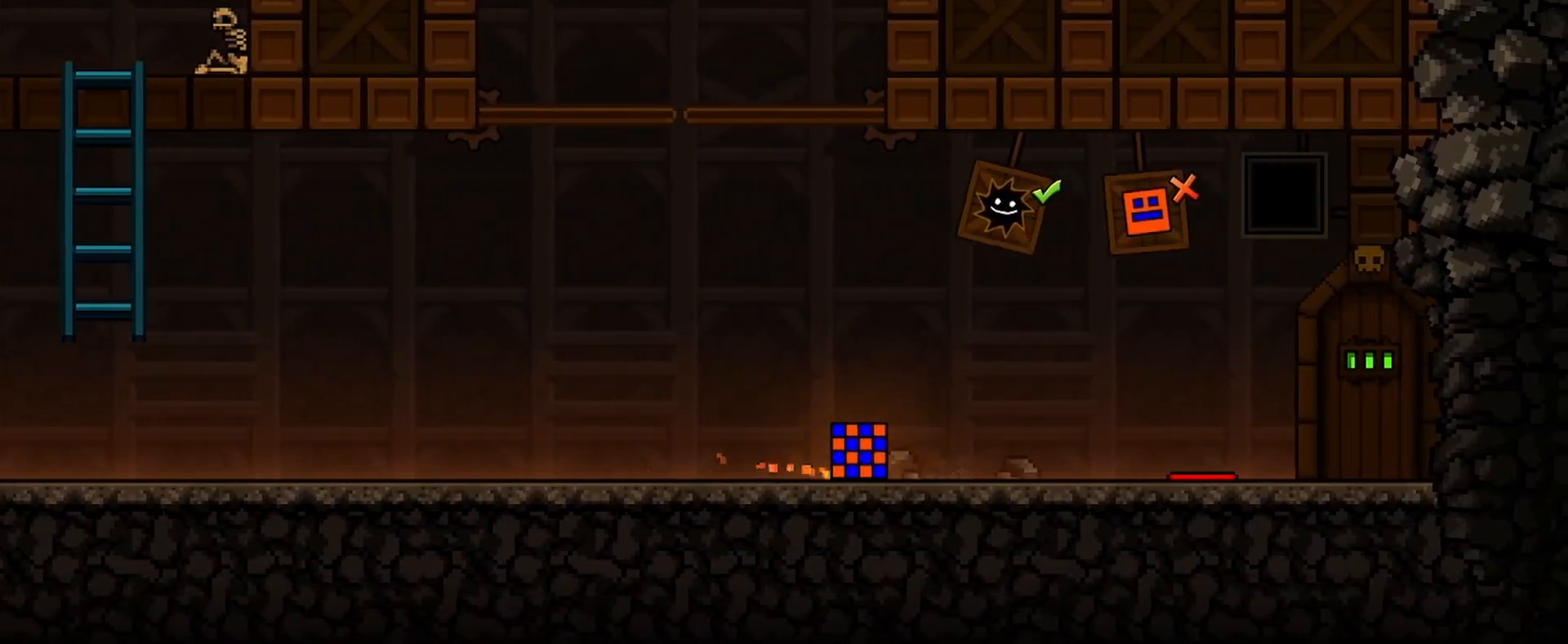
{"keys": ["a"], "mouse": [], "events": [[433, "d", "up"], [467, "a", "down"]]}
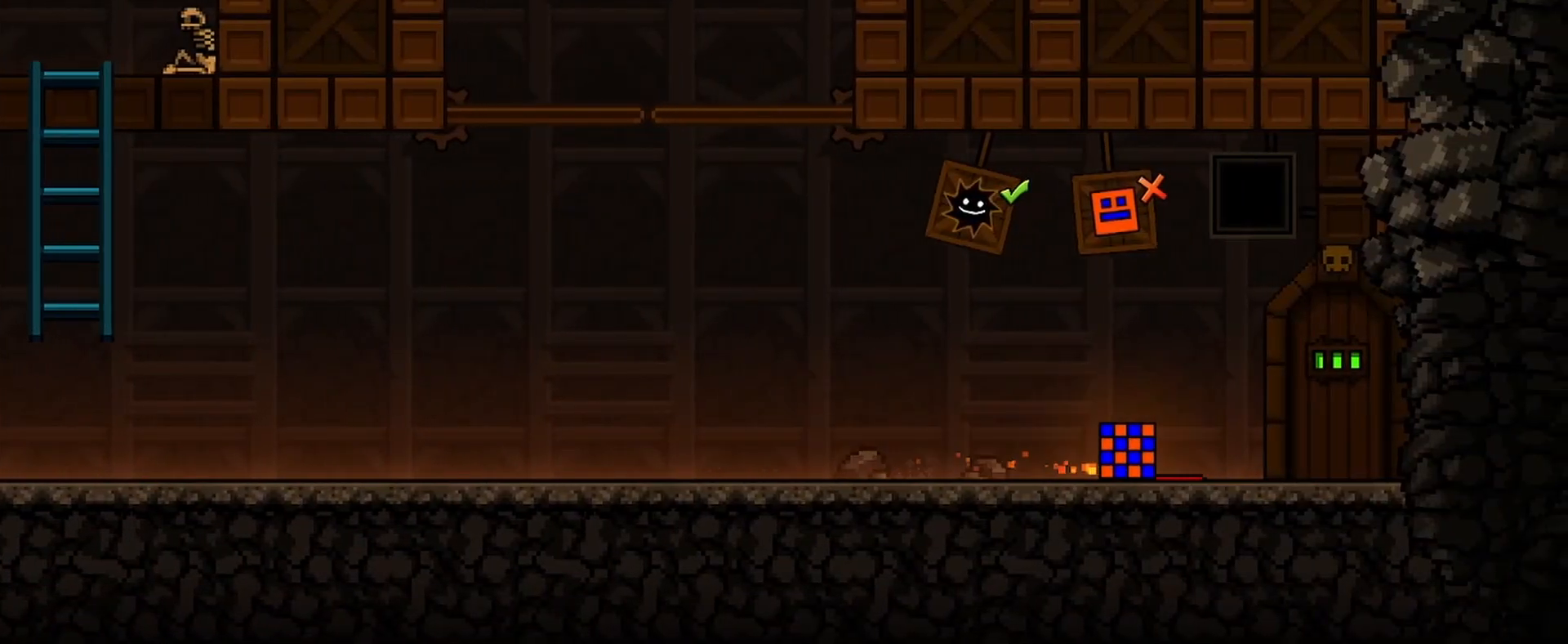
{"keys": ["a"], "mouse": [], "events": []}
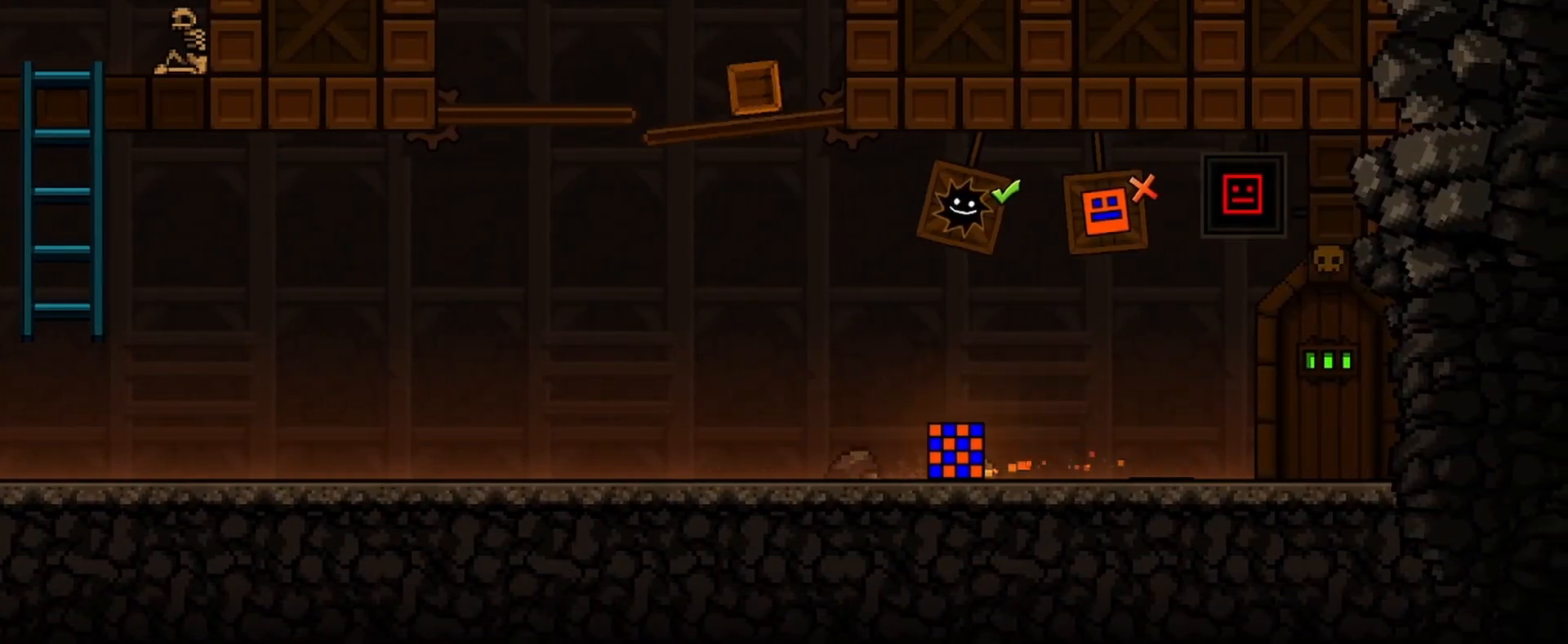
{"keys": ["a"], "mouse": [], "events": []}
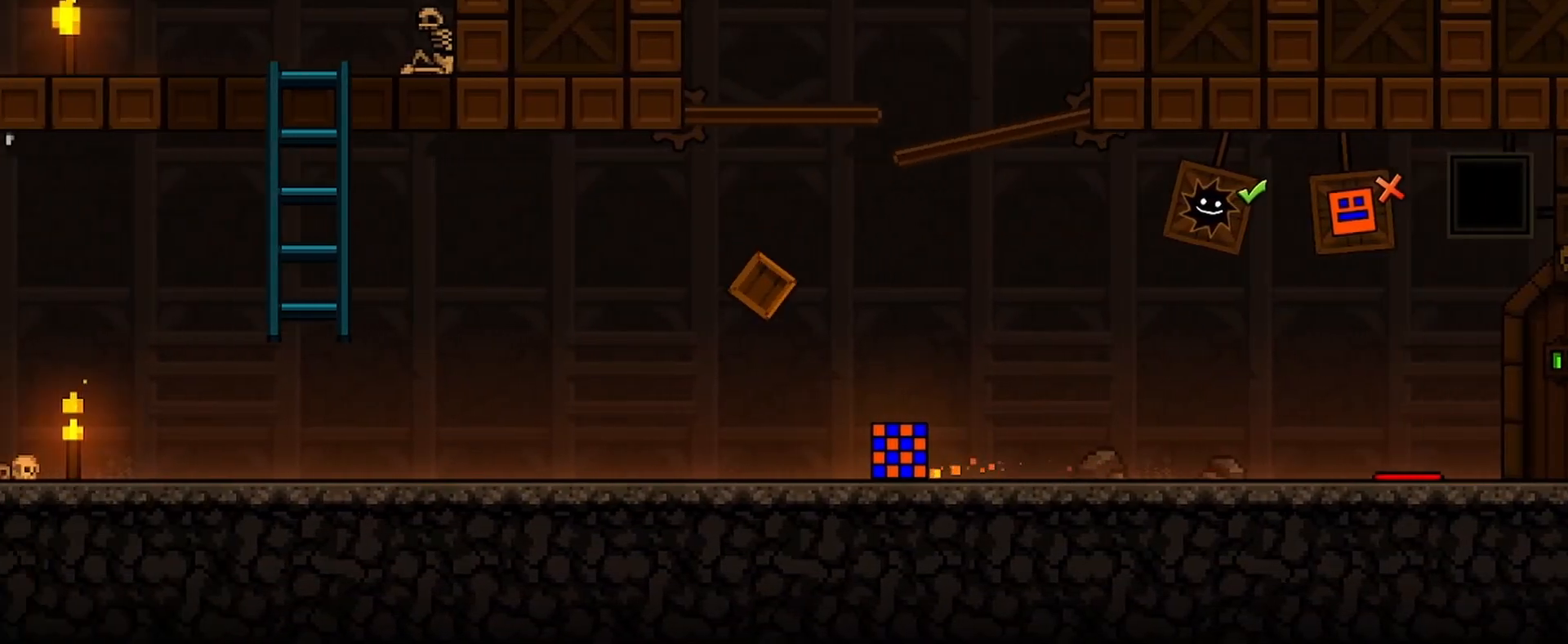
{"keys": ["a"], "mouse": ["left"], "events": [[467, "mouse_left", "down"]]}
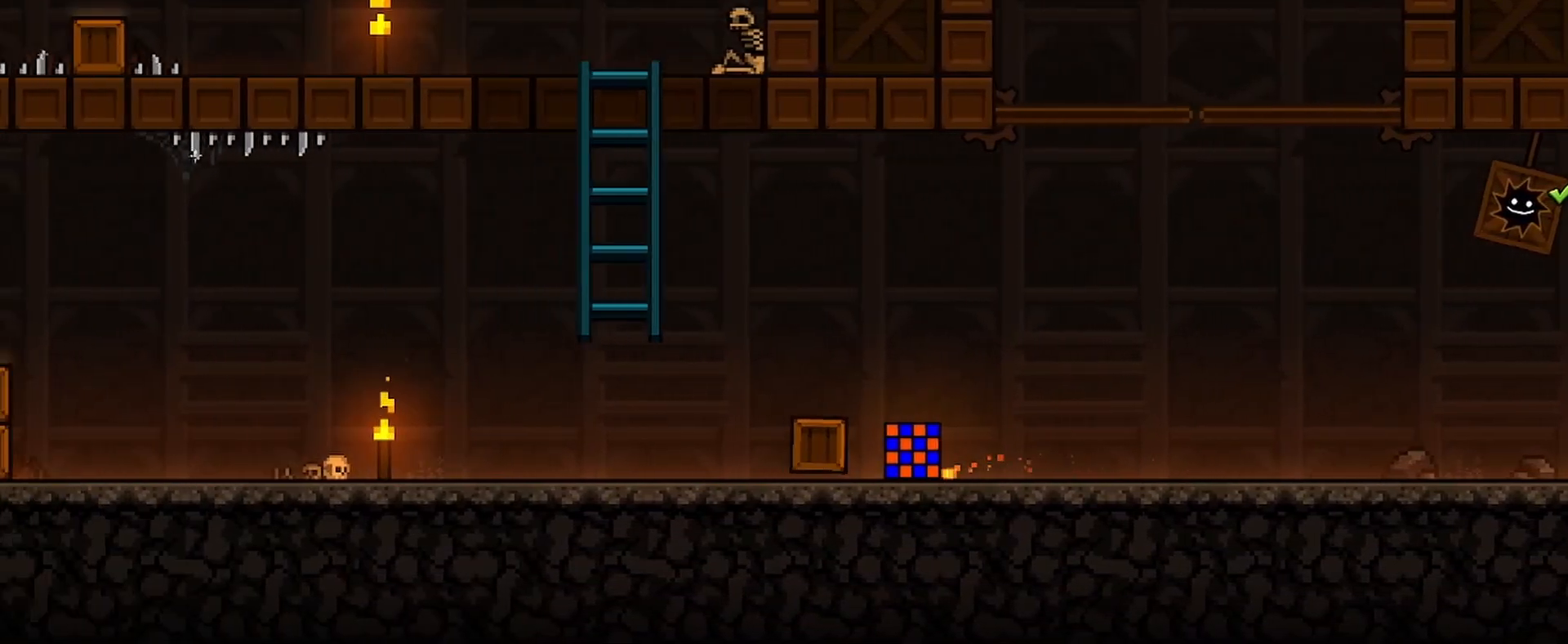
{"keys": [], "mouse": ["left"], "events": [[67, "mouse_left", "up"], [267, "a", "up"], [267, "mouse_left", "down"]]}
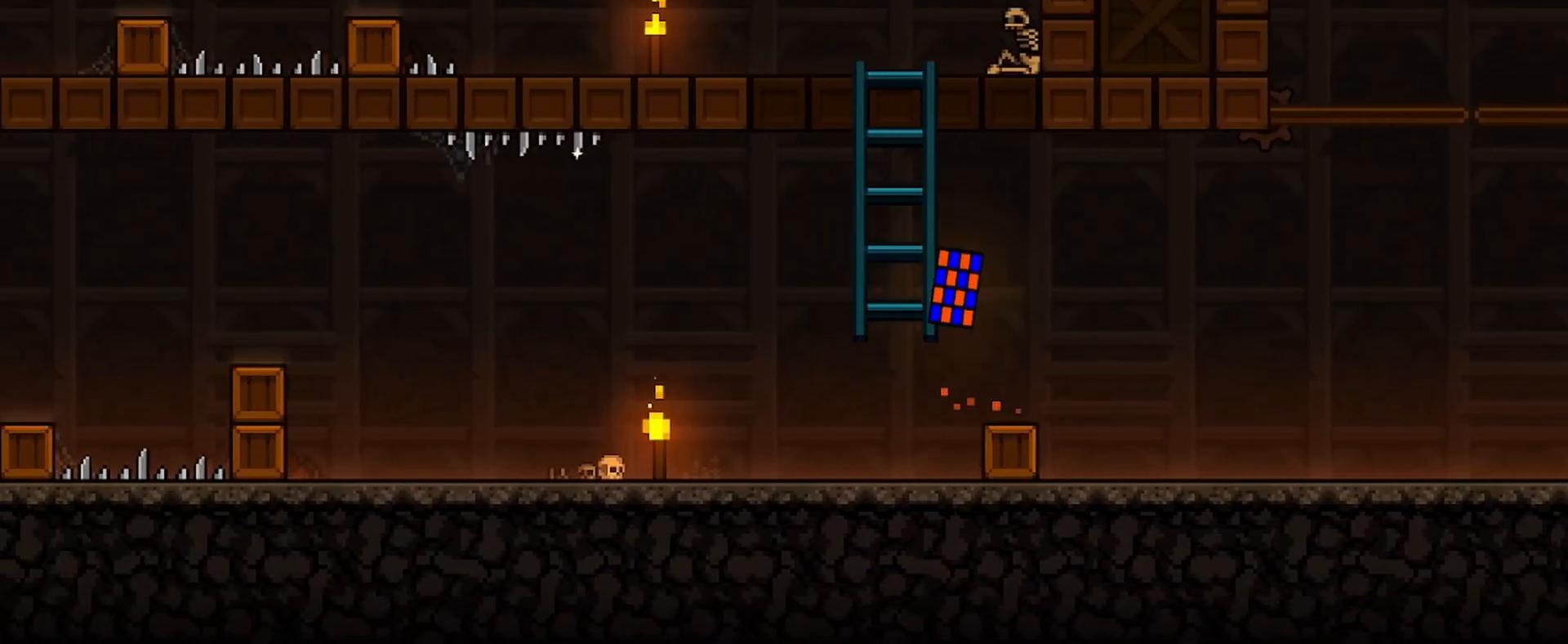
{"keys": [], "mouse": ["left"], "events": [[267, "a", "down"], [367, "a", "up"]]}
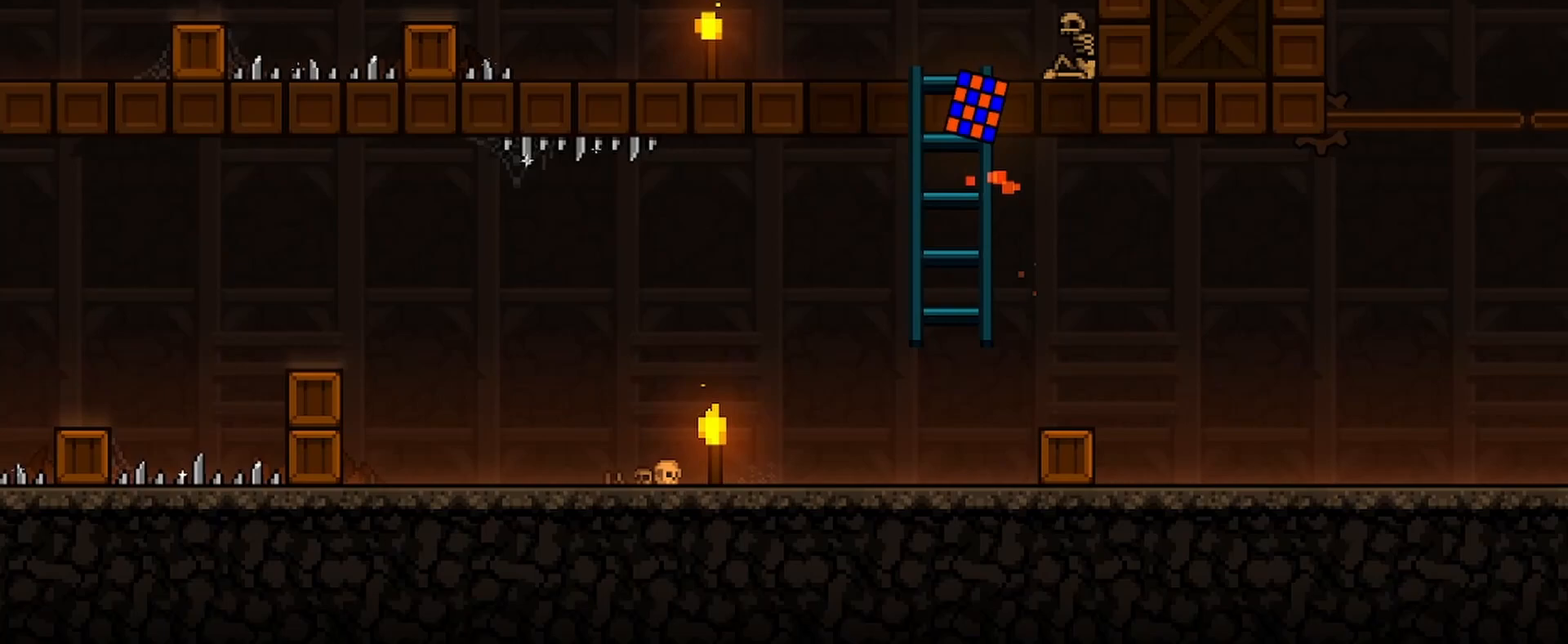
{"keys": ["a"], "mouse": [], "events": [[133, "a", "down"], [200, "mouse_left", "up"]]}
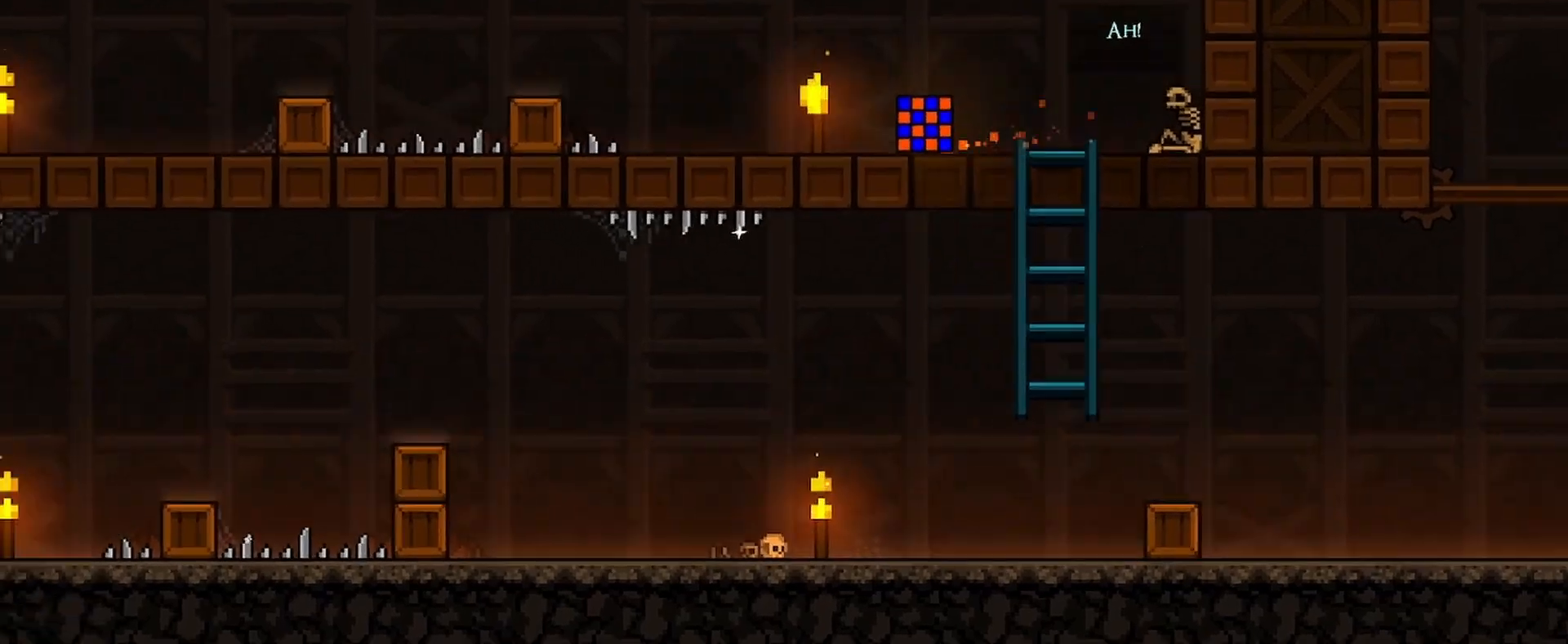
{"keys": ["a"], "mouse": [], "events": [[167, "mouse_left", "down"], [433, "mouse_left", "up"]]}
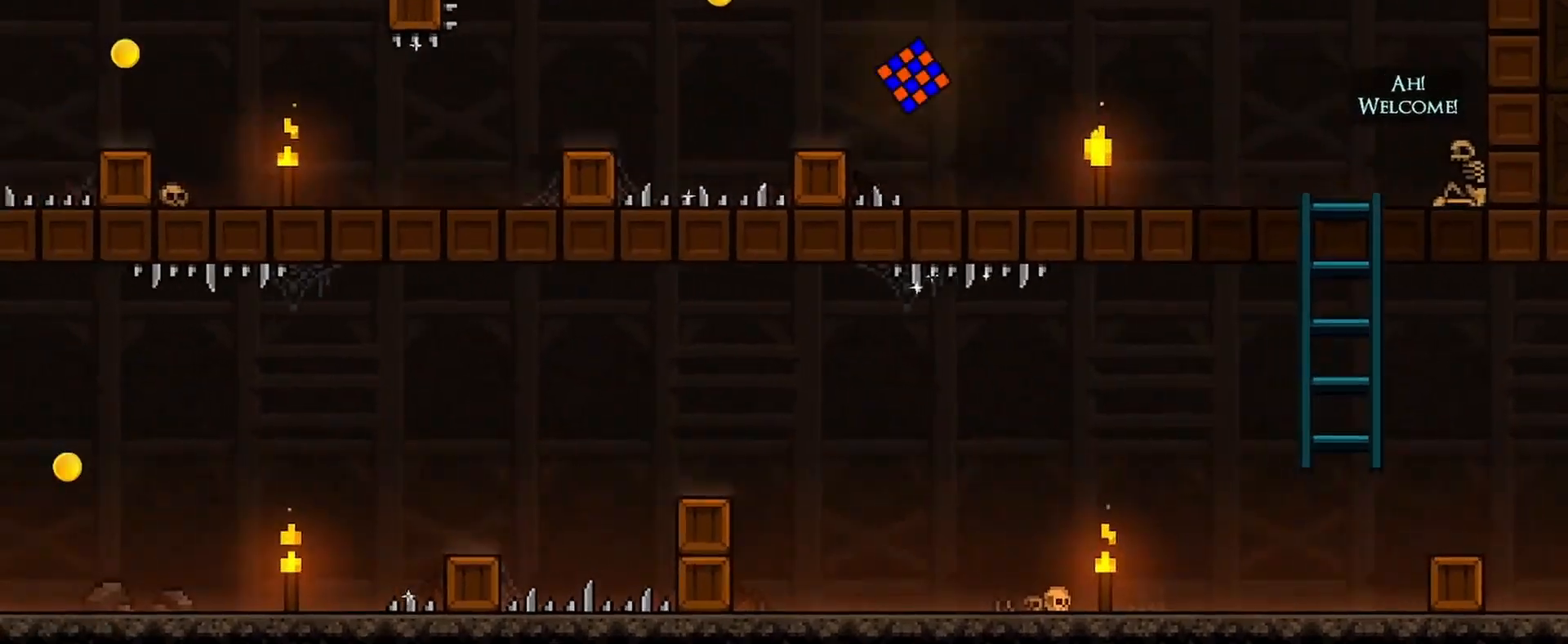
{"keys": ["a"], "mouse": [], "events": [[167, "mouse_left", "down"], [267, "mouse_left", "up"]]}
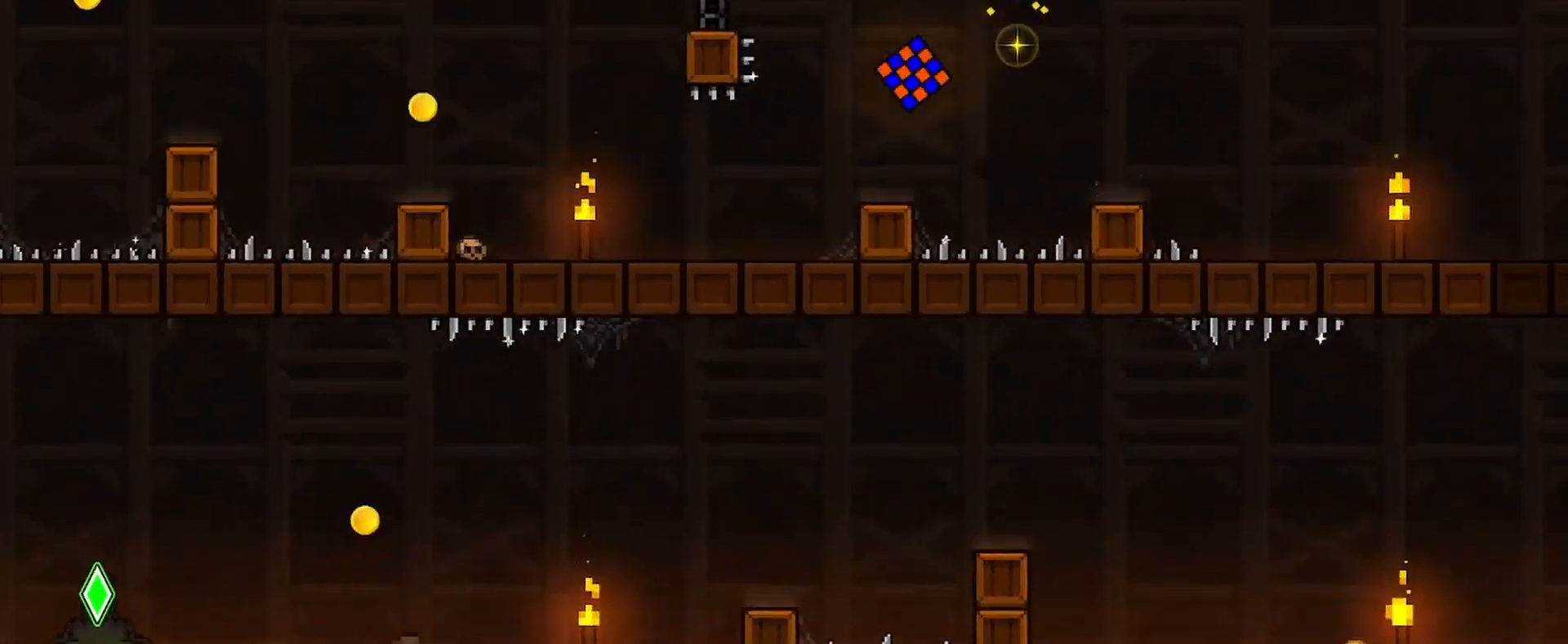
{"keys": ["a"], "mouse": ["left"], "events": [[400, "mouse_left", "down"]]}
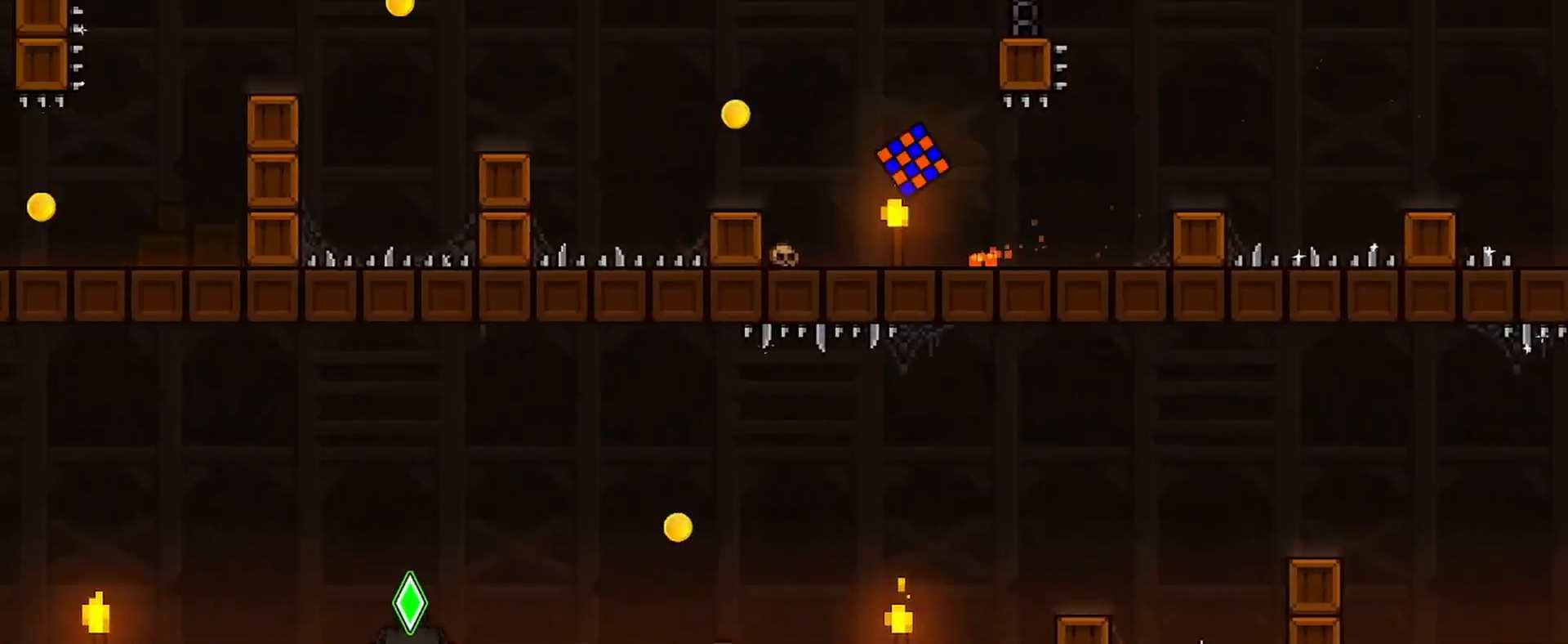
{"keys": ["a"], "mouse": ["left"], "events": [[100, "mouse_left", "up"], [200, "mouse_left", "down"]]}
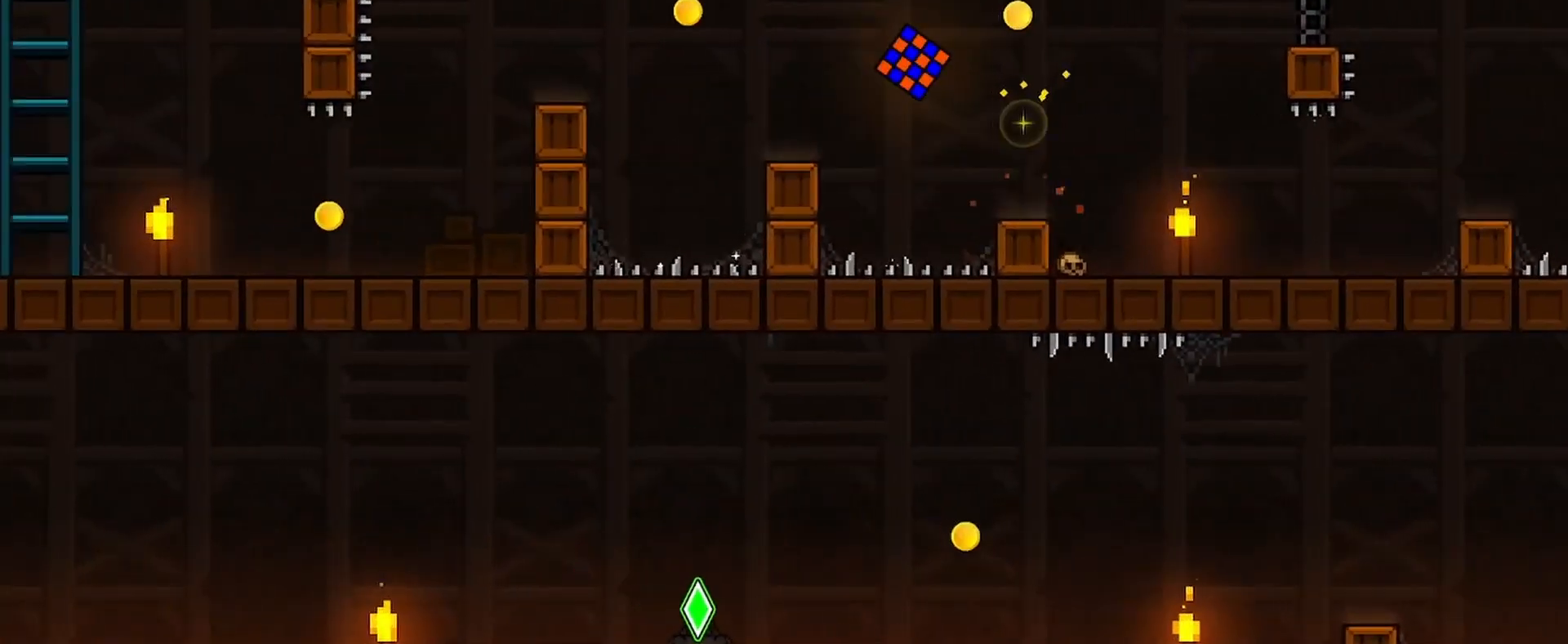
{"keys": ["a"], "mouse": [], "events": [[267, "mouse_left", "up"]]}
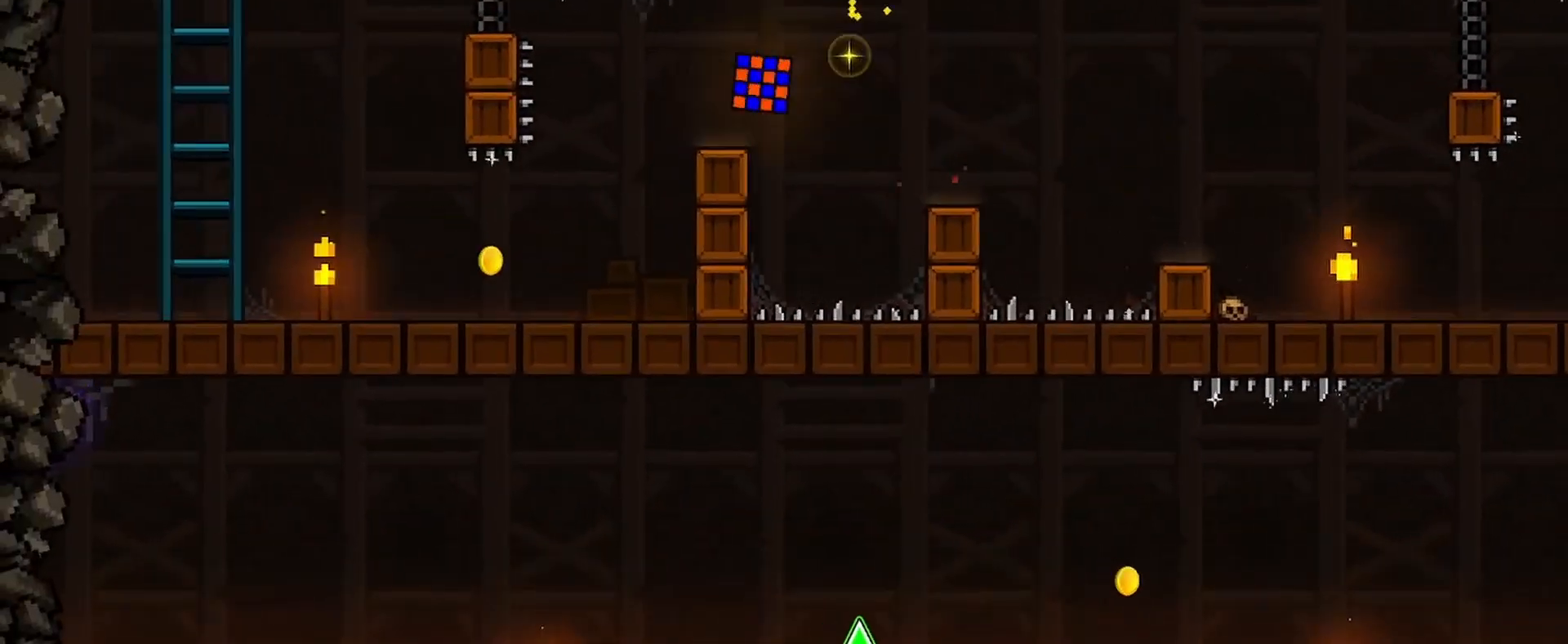
{"keys": ["a"], "mouse": [], "events": []}
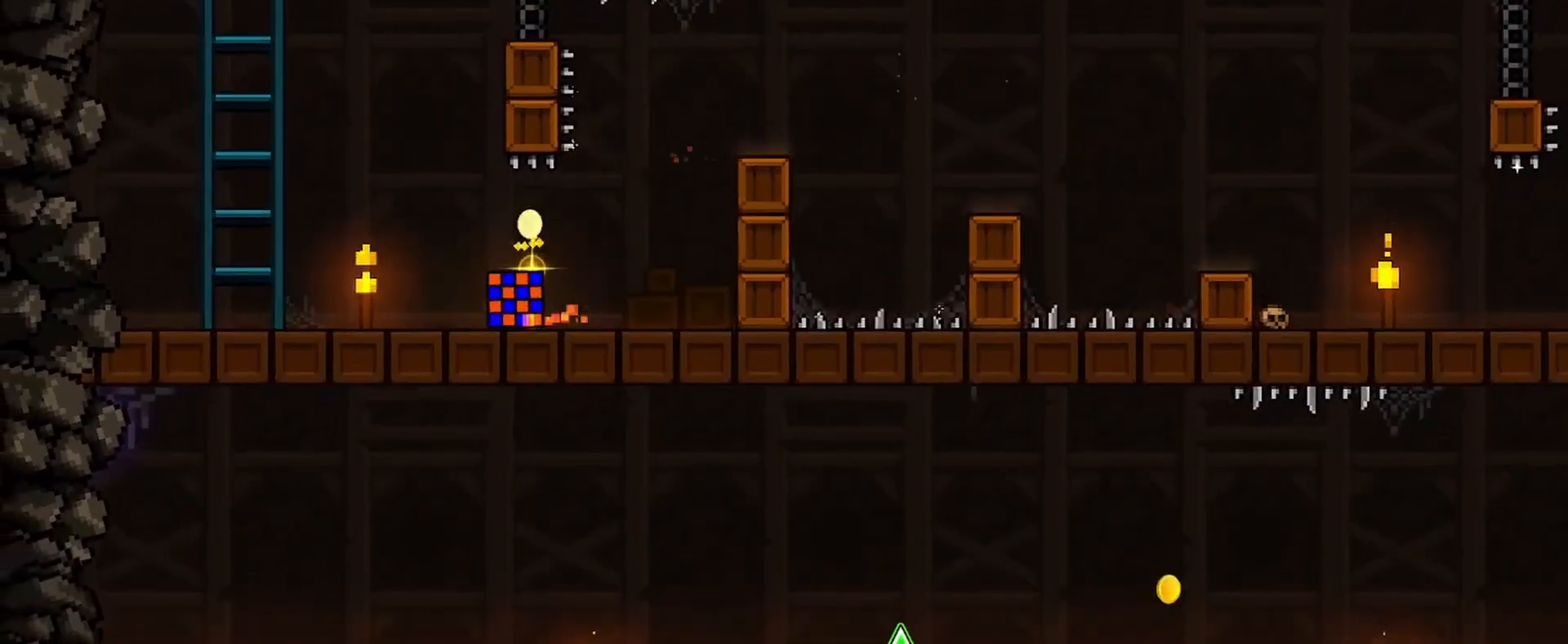
{"keys": [], "mouse": ["left"], "events": [[167, "mouse_left", "down"], [300, "a", "up"]]}
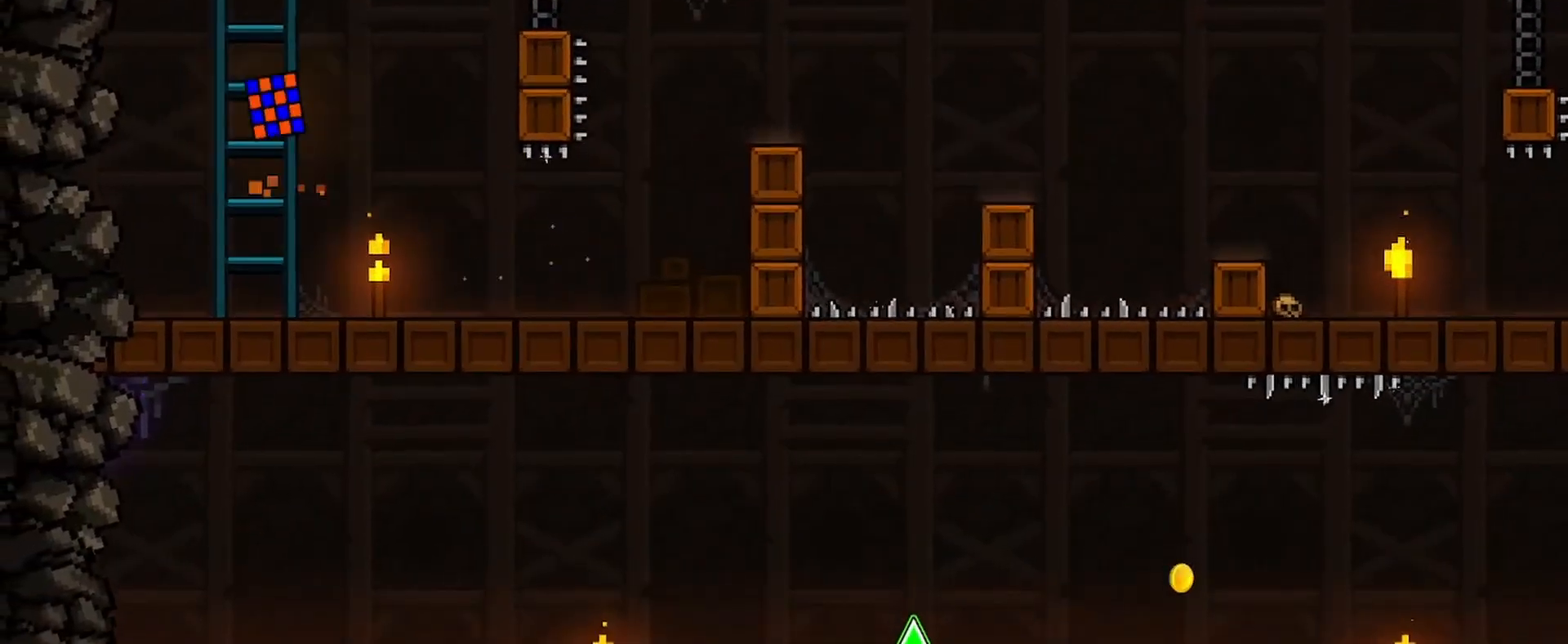
{"keys": [], "mouse": ["left"], "events": [[167, "d", "down"], [200, "d", "up"]]}
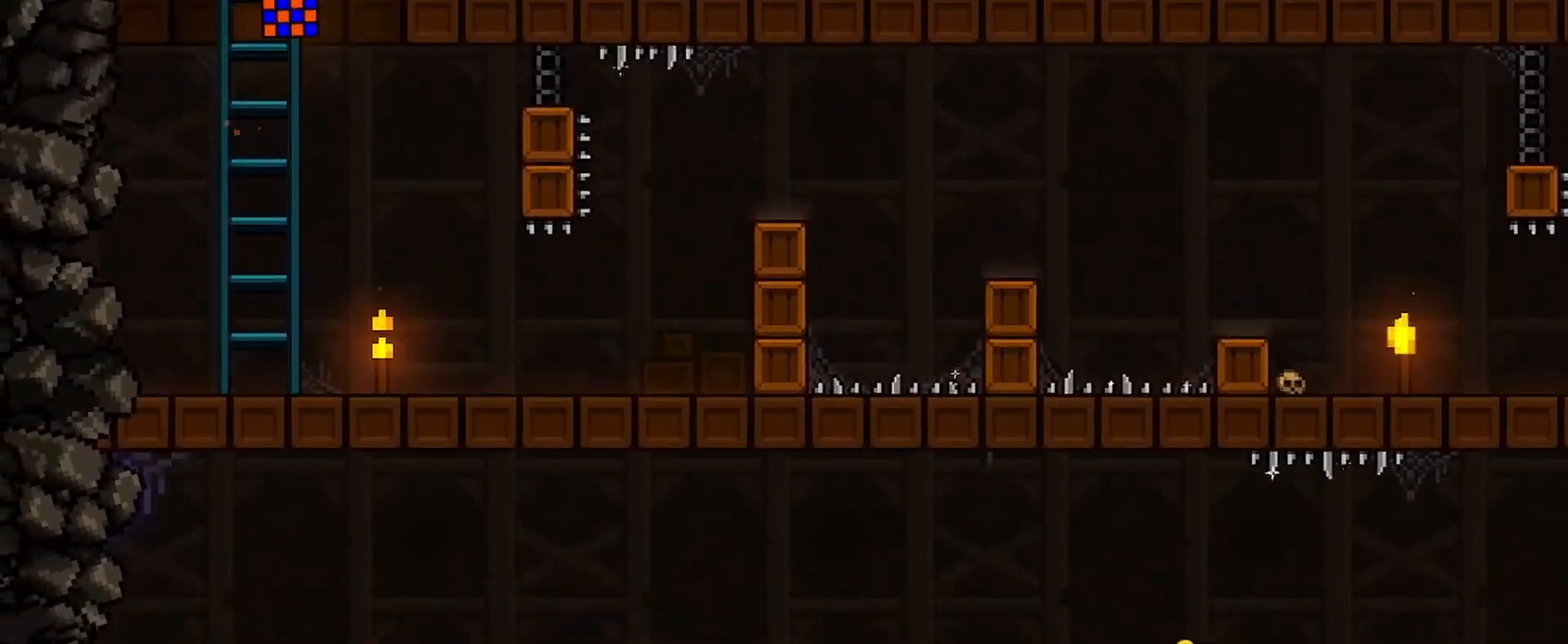
{"keys": ["d"], "mouse": ["left"], "events": [[100, "mouse_wheel", "down"], [233, "mouse_wheel", "up"], [467, "d", "down"]]}
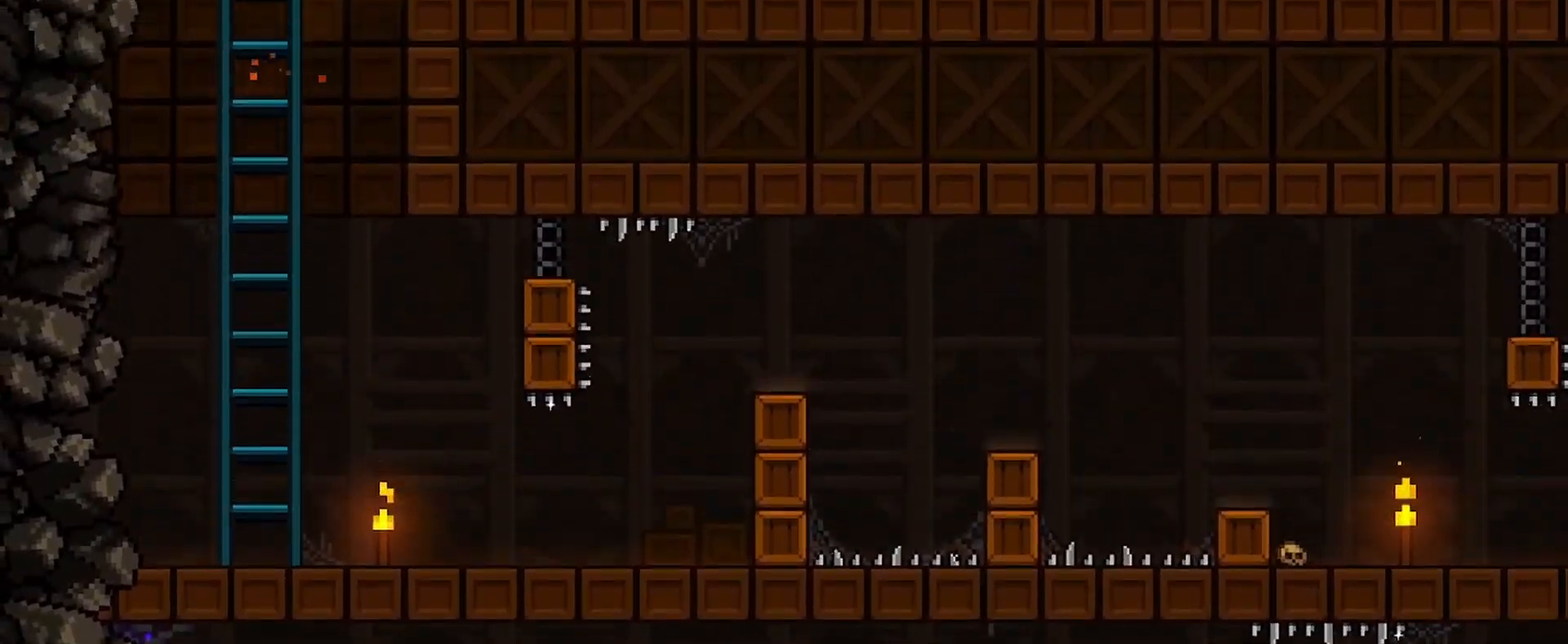
{"keys": ["d"], "mouse": ["left"], "events": [[67, "mouse_left", "up"], [467, "mouse_left", "down"]]}